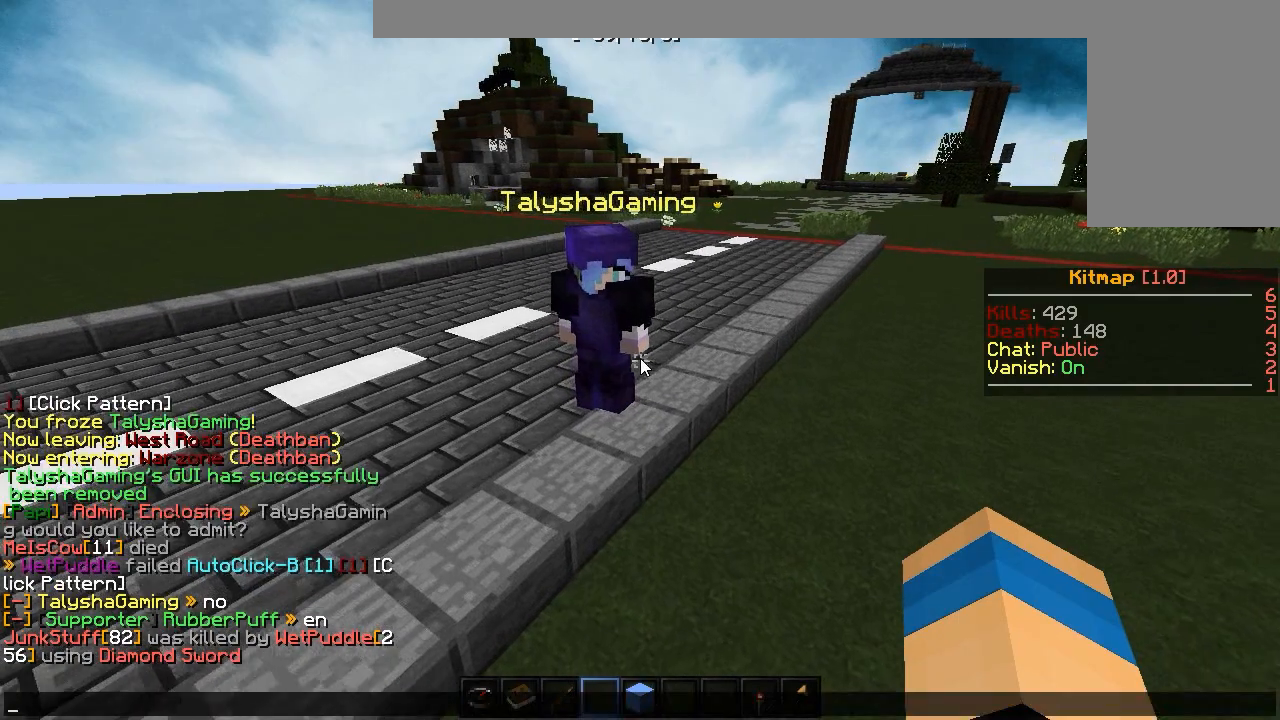
Gameplay with keyboard and mouse; each line is a JSON object with the keys and mouse buttons held at the frame after it. "events" lists presses ("down") and releases ("up") of "a", "d", "s", "w", "mouse_left" and "mouse_right" between this image and that frame as [ms after this image, input, new state], when the widget could be followed in between. "mouse_left", "mouse_right" = the "left", "right" buttons of the "mouse" list. No other keys are recorded. Fast repeated clicks can show as one long hold. Mouse movement is not recorded.
{"keys": [], "mouse": [], "events": []}
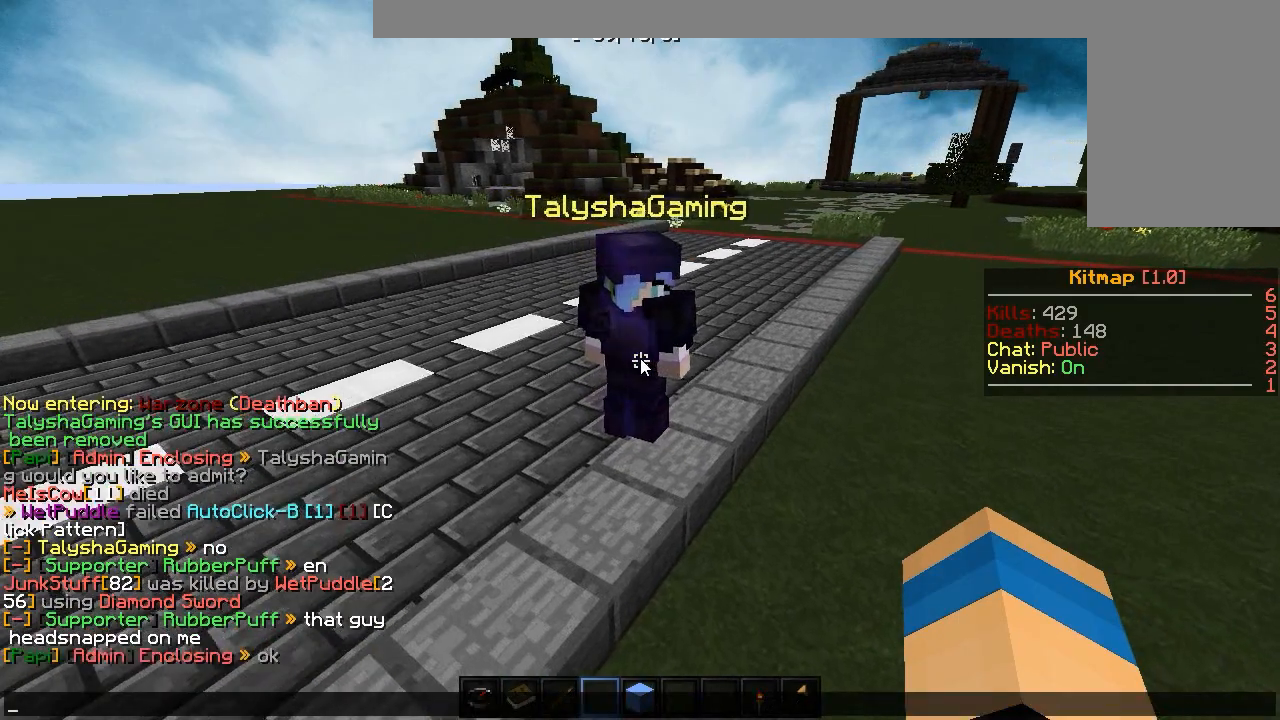
{"keys": [], "mouse": [], "events": []}
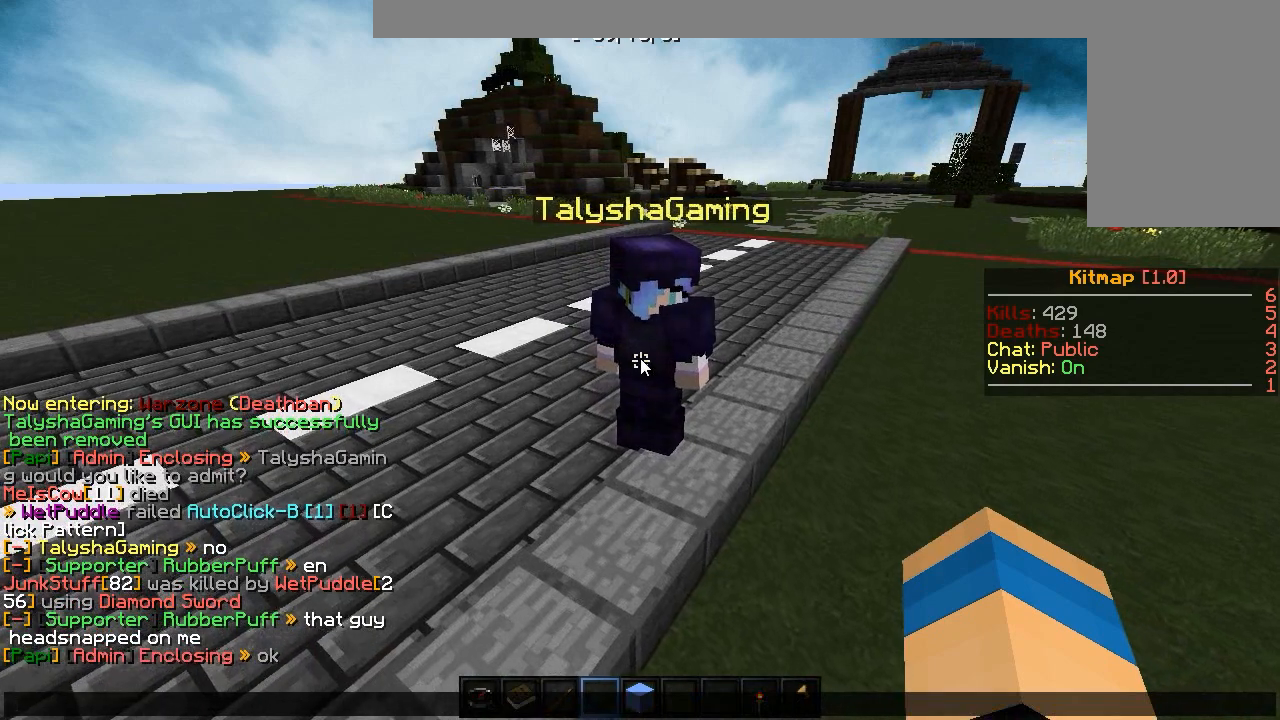
{"keys": [], "mouse": [], "events": []}
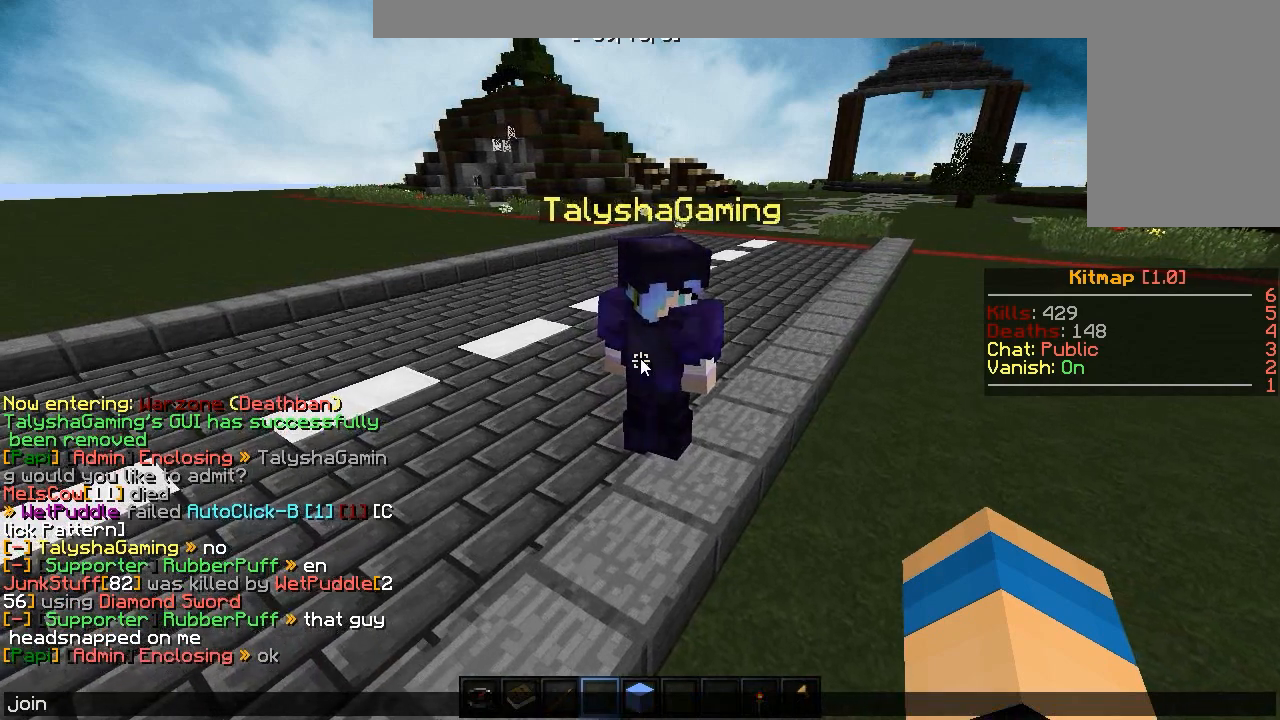
{"keys": [], "mouse": [], "events": []}
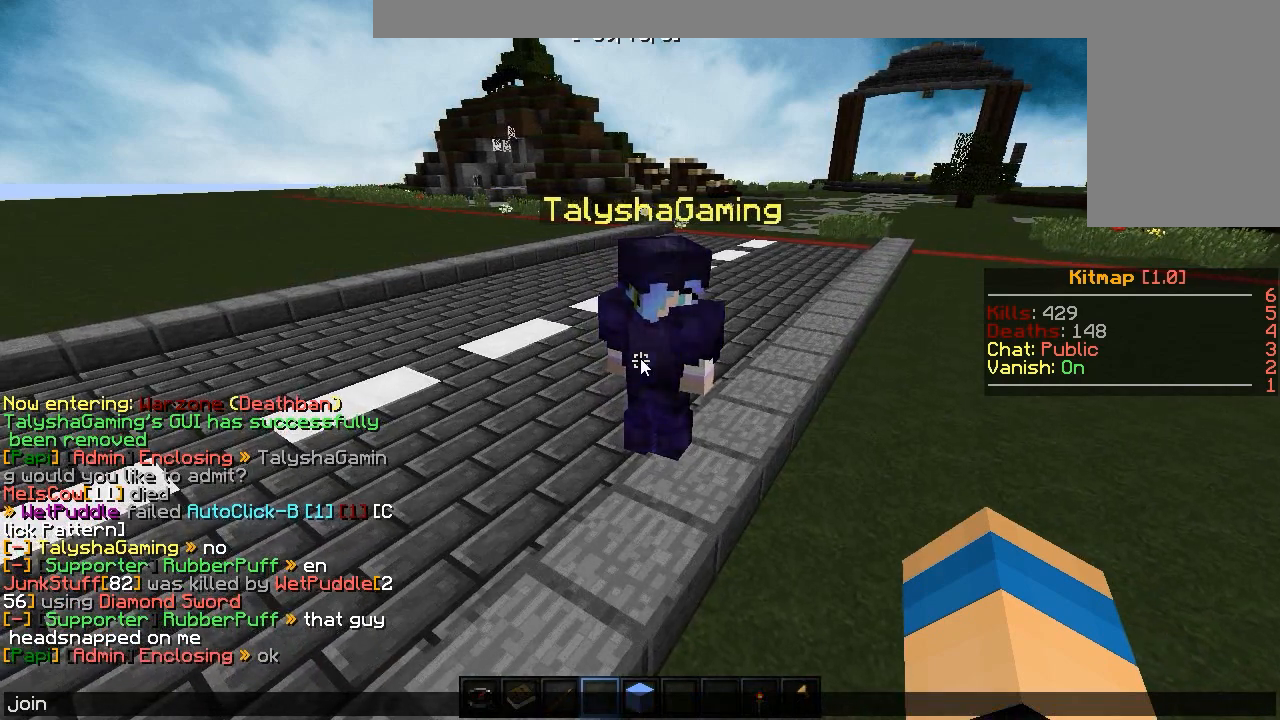
{"keys": [], "mouse": [], "events": []}
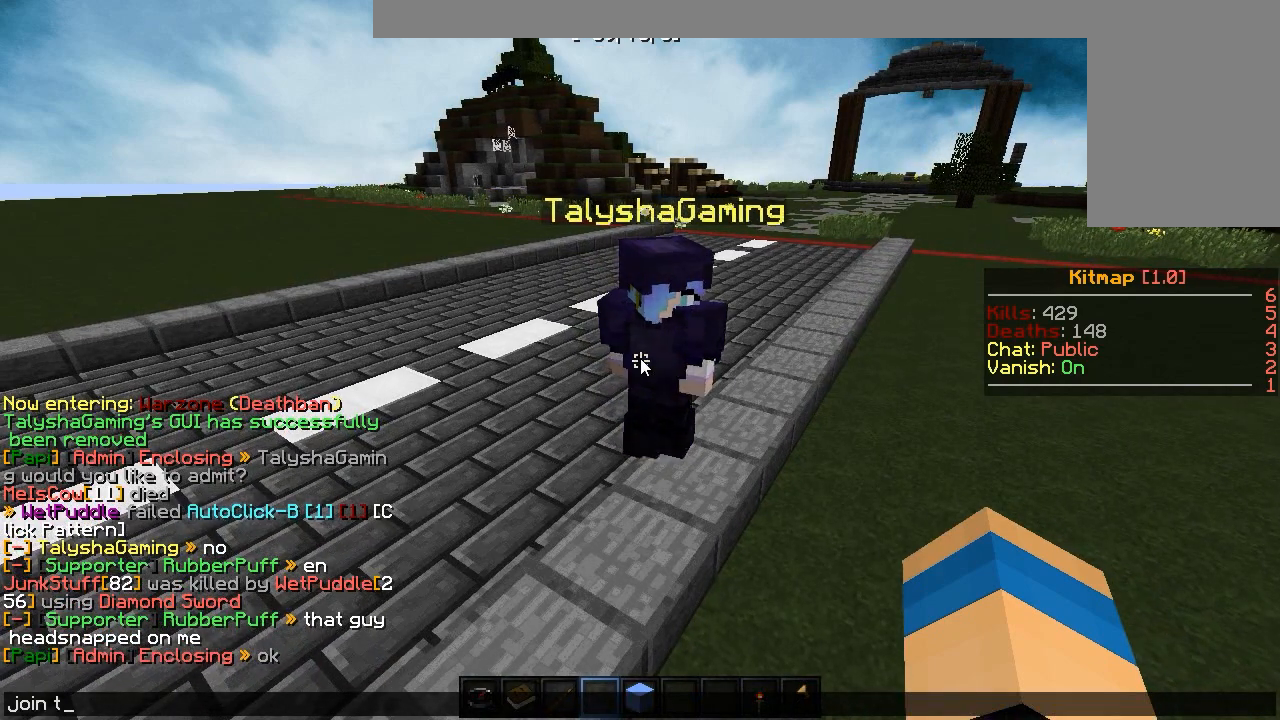
{"keys": [], "mouse": [], "events": [[17, "s", "down"], [83, "s", "up"]]}
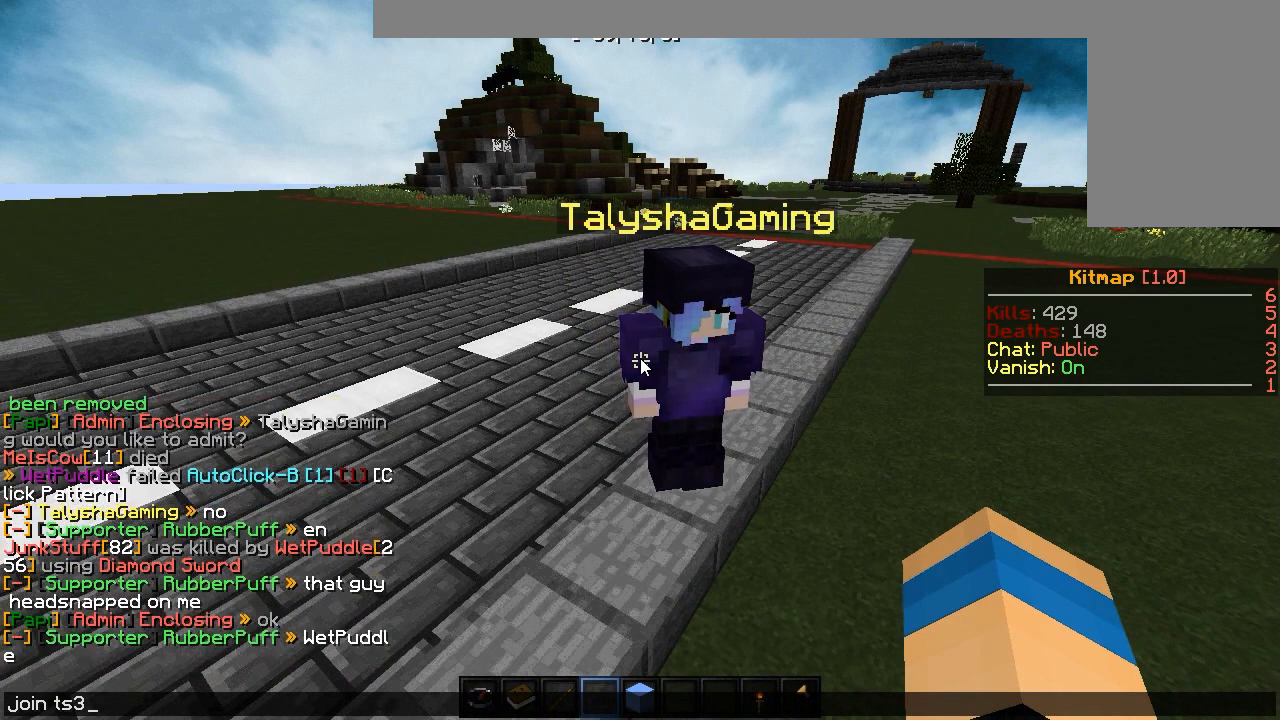
{"keys": [], "mouse": [], "events": []}
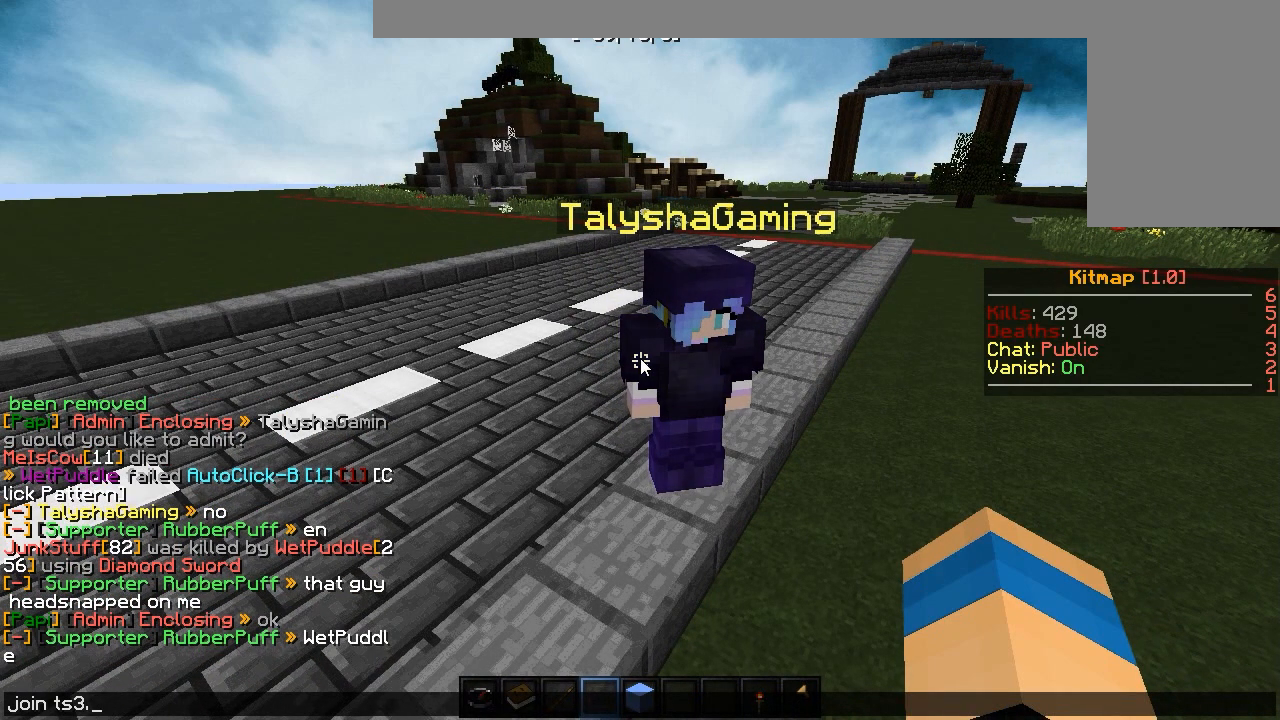
{"keys": [], "mouse": [], "events": []}
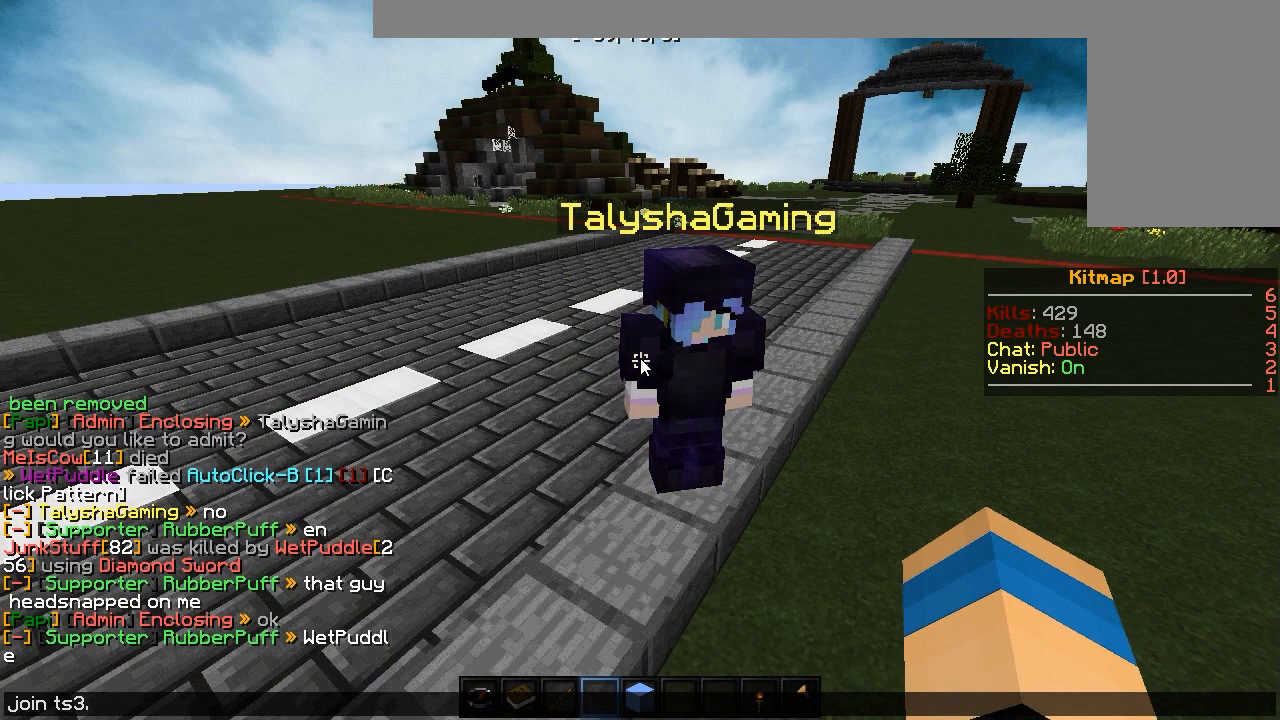
{"keys": [], "mouse": [], "events": []}
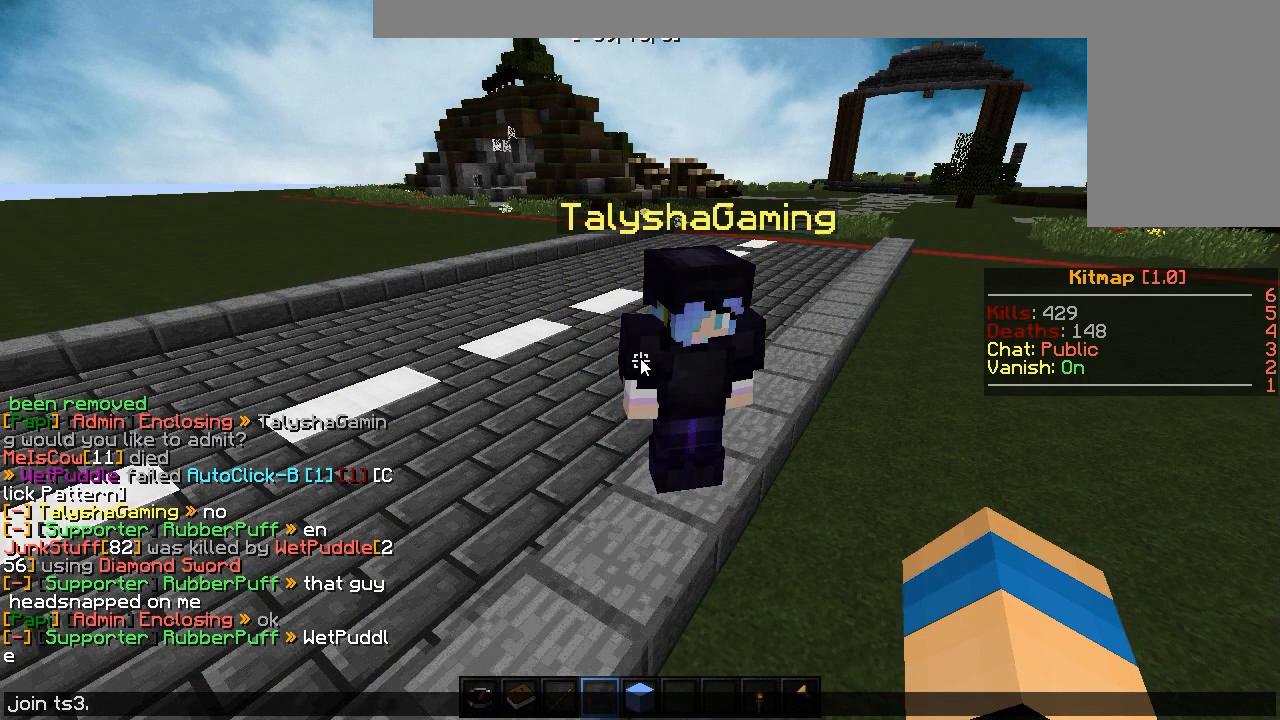
{"keys": [], "mouse": [], "events": []}
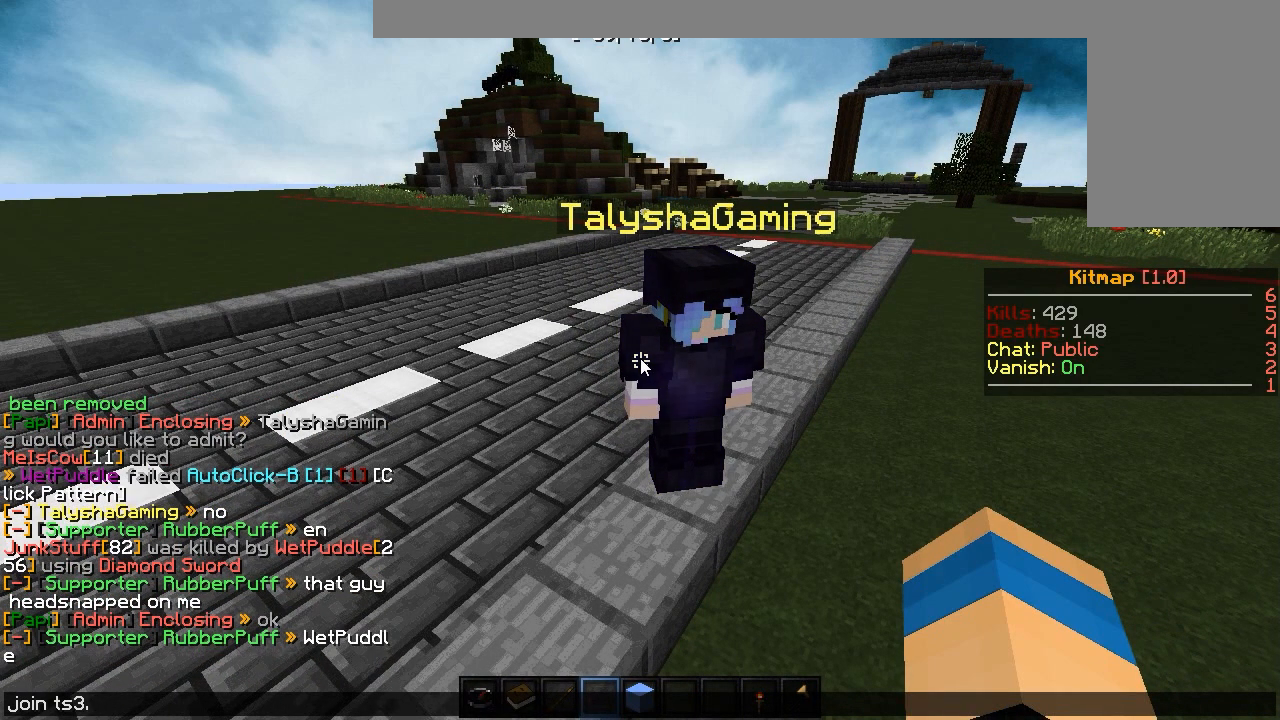
{"keys": [], "mouse": [], "events": []}
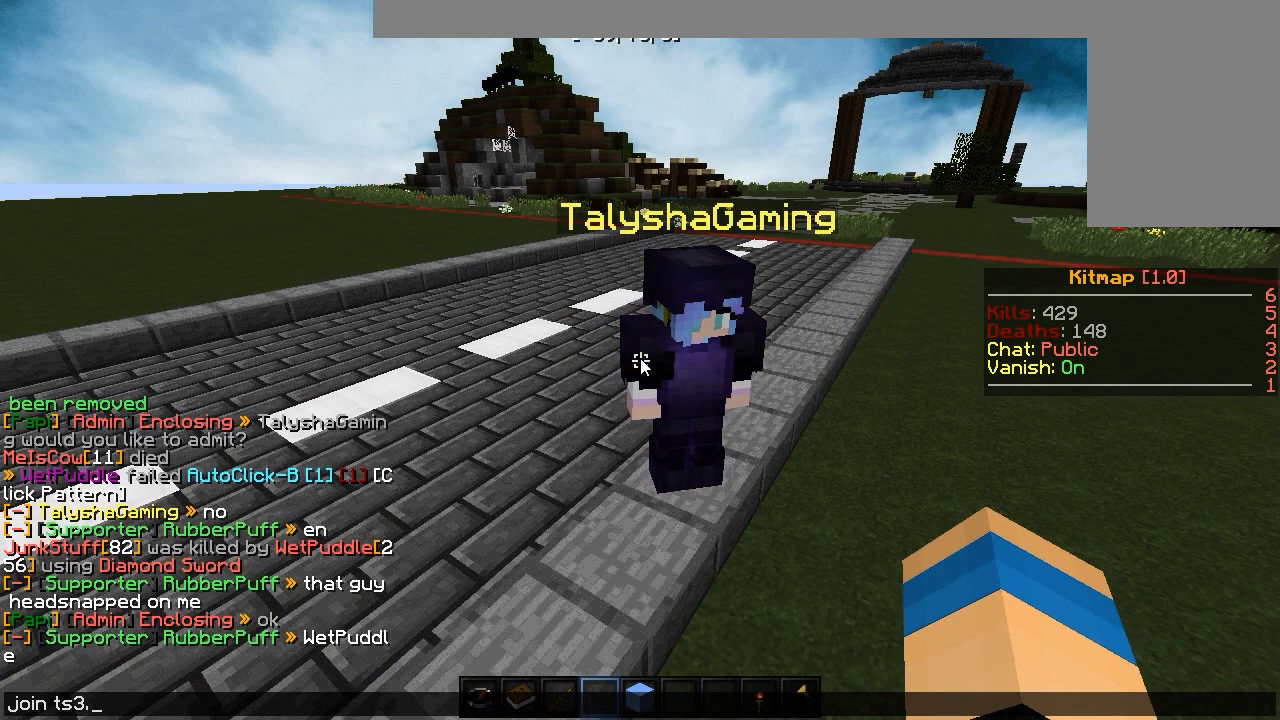
{"keys": [], "mouse": [], "events": [[350, "s", "down"], [450, "s", "up"]]}